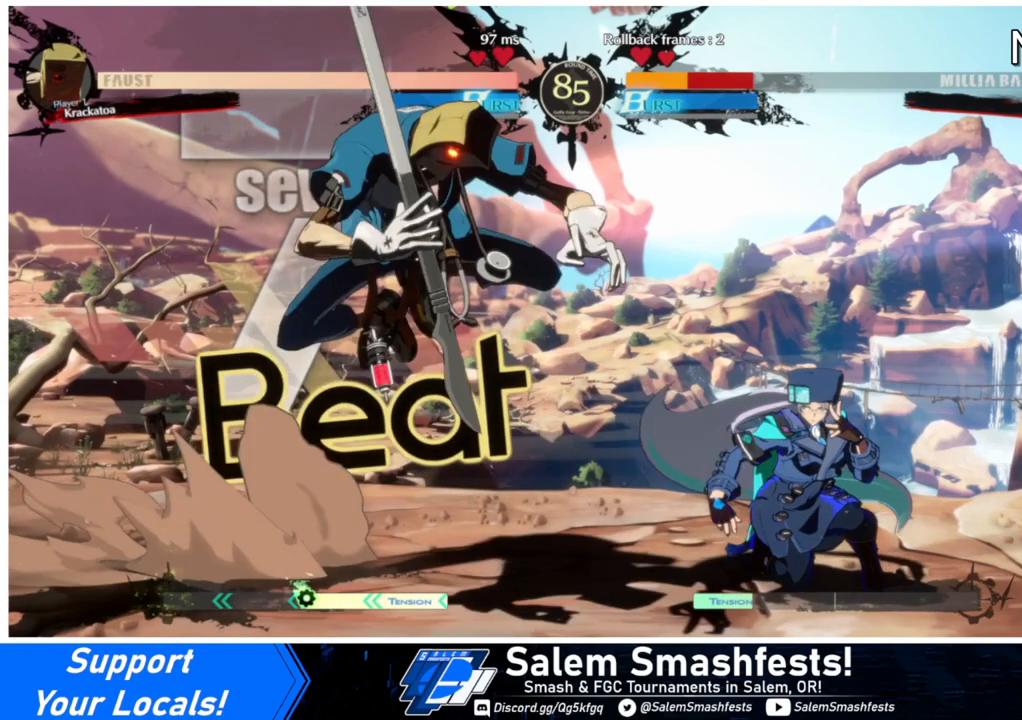
Gameplay with a controller (arcade stick); each line is a JSON object with the inputs held at the frame after it. "events" lists button and stick changes between this image and that frame as [ms after this image, input, new state], when the widget could be followed in between. Not read: L3 R3.
{"buttons": ["DPAD_DOWN", "DPAD_RIGHT"], "events": []}
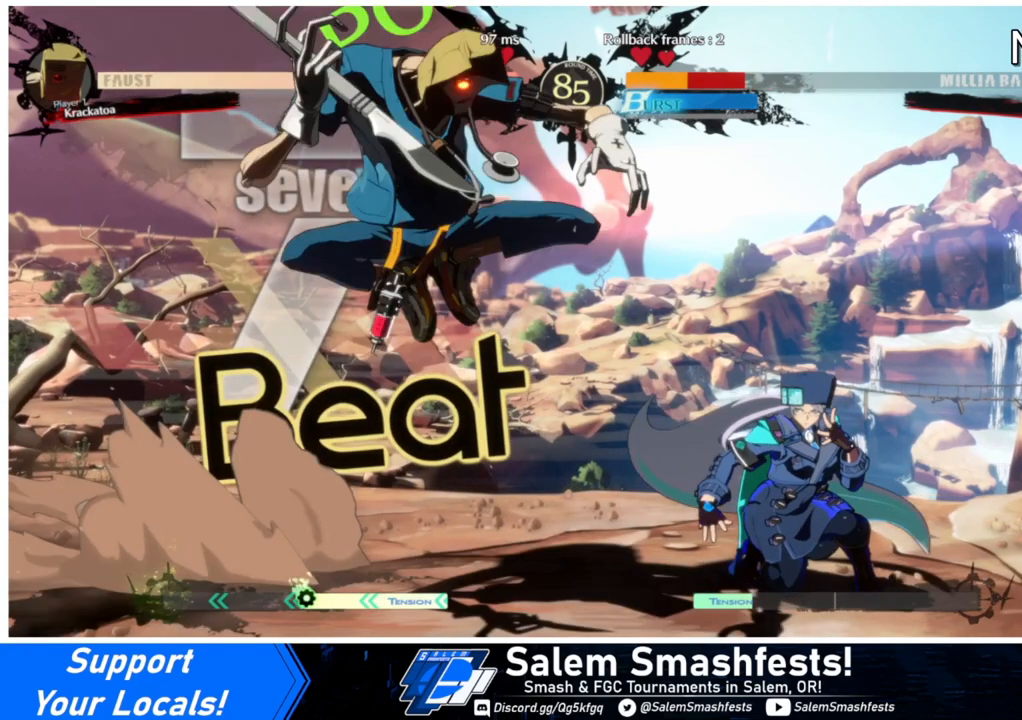
{"buttons": ["DPAD_DOWN", "DPAD_RIGHT"], "events": []}
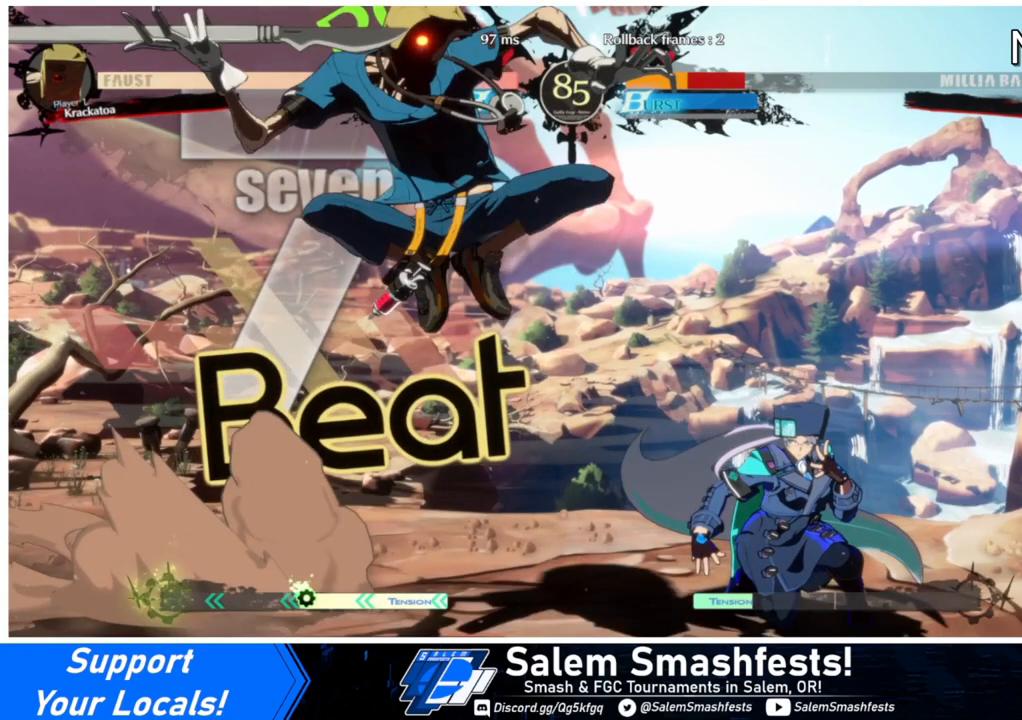
{"buttons": ["DPAD_DOWN", "DPAD_RIGHT"], "events": []}
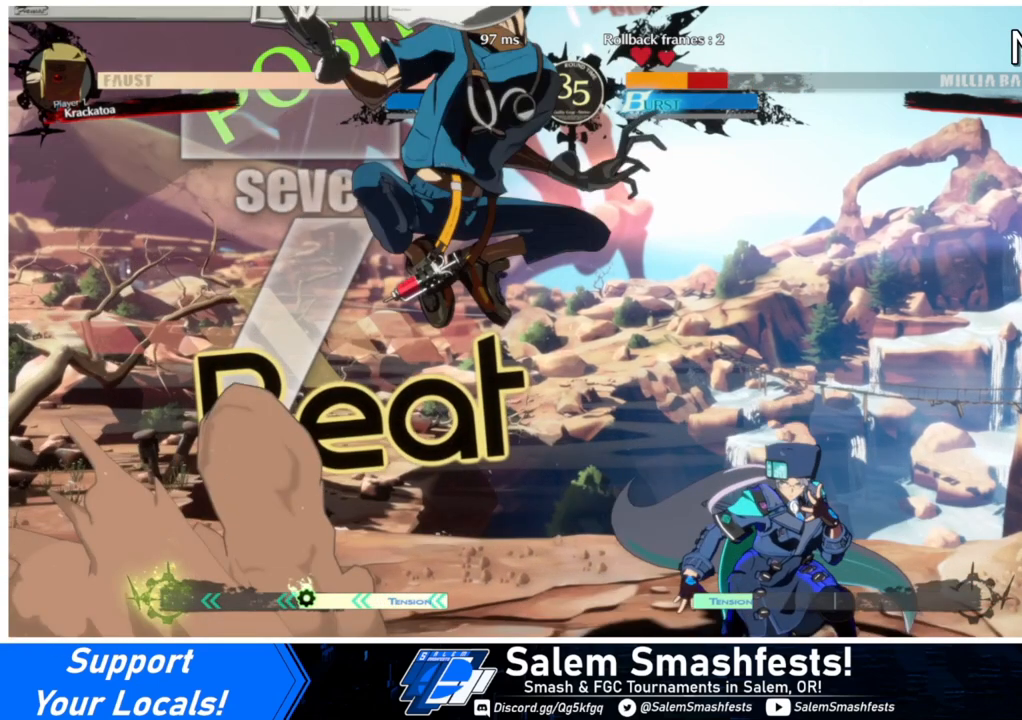
{"buttons": ["DPAD_DOWN", "DPAD_RIGHT"], "events": []}
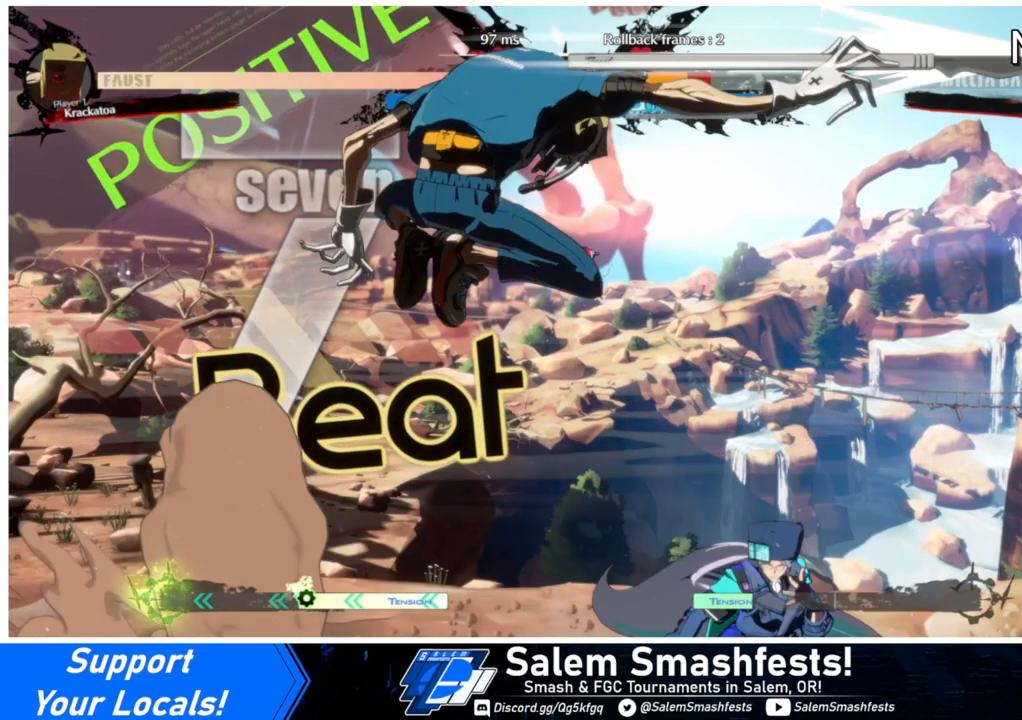
{"buttons": ["DPAD_DOWN", "DPAD_RIGHT"], "events": []}
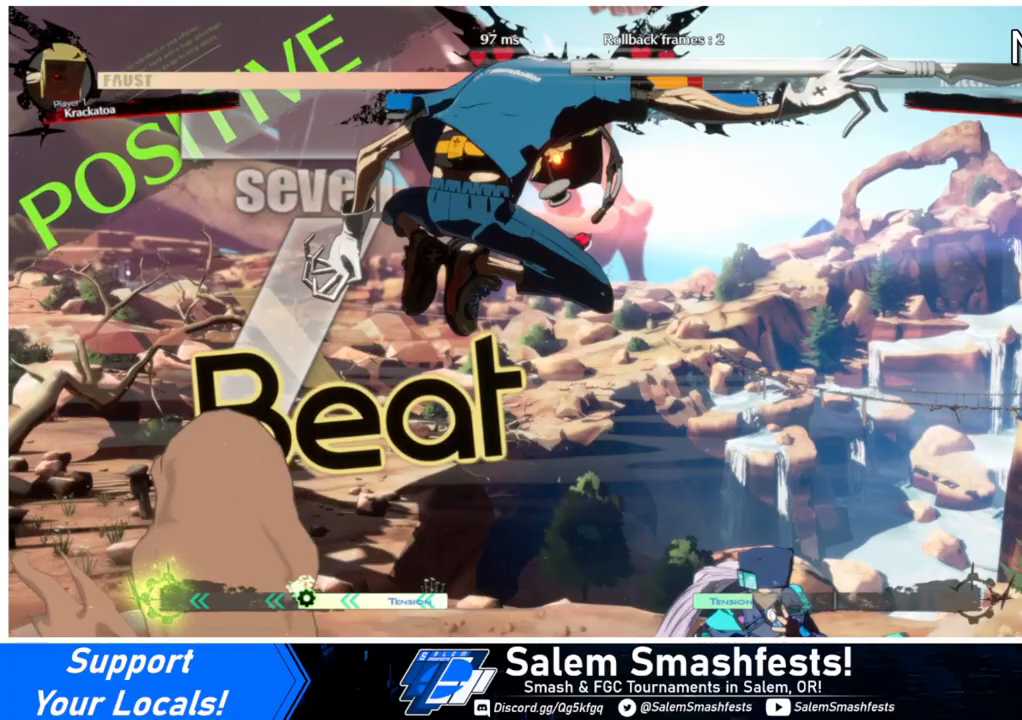
{"buttons": ["DPAD_RIGHT"], "events": [[200, "DPAD_DOWN", "up"]]}
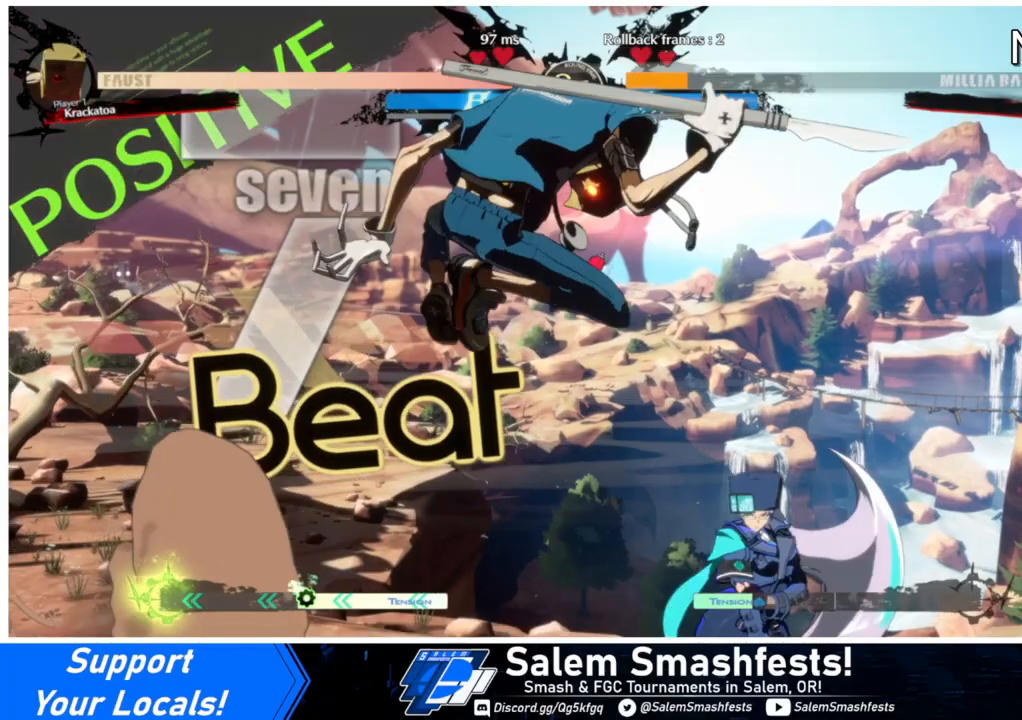
{"buttons": ["DPAD_RIGHT"], "events": []}
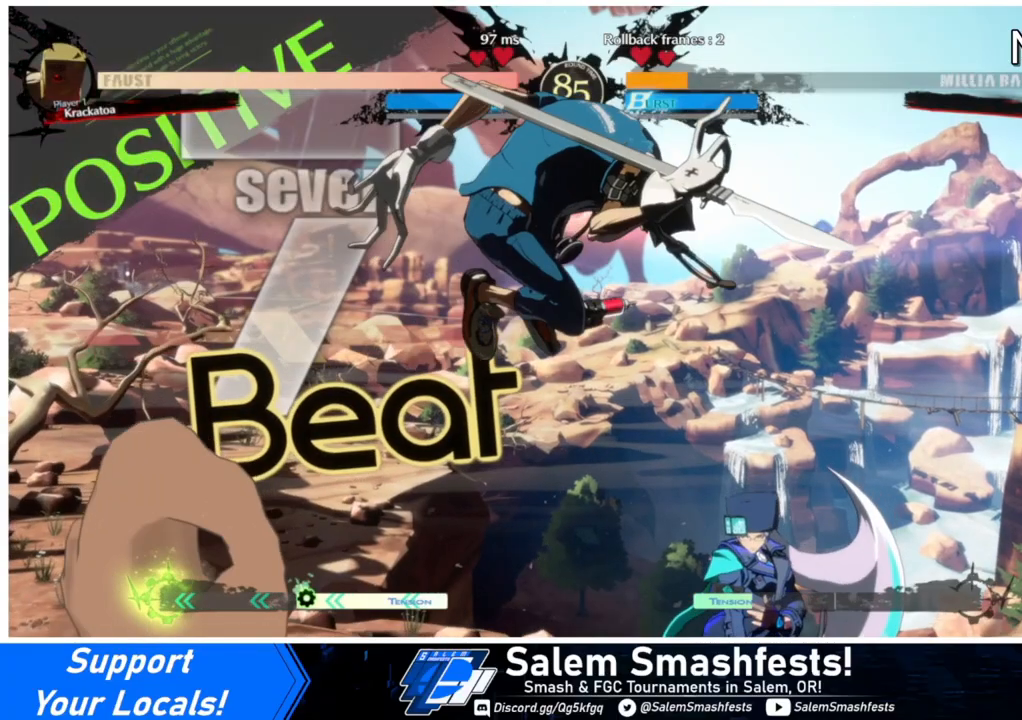
{"buttons": ["R2", "DPAD_RIGHT"], "events": [[500, "R2", "down"]]}
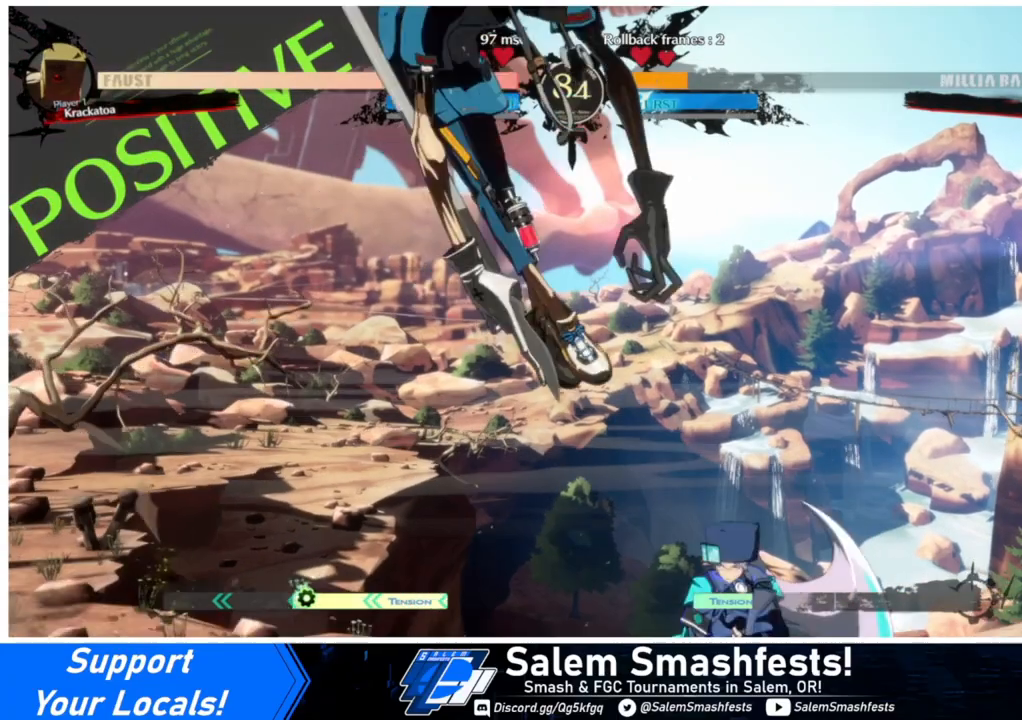
{"buttons": ["DPAD_RIGHT"], "events": [[67, "R2", "up"]]}
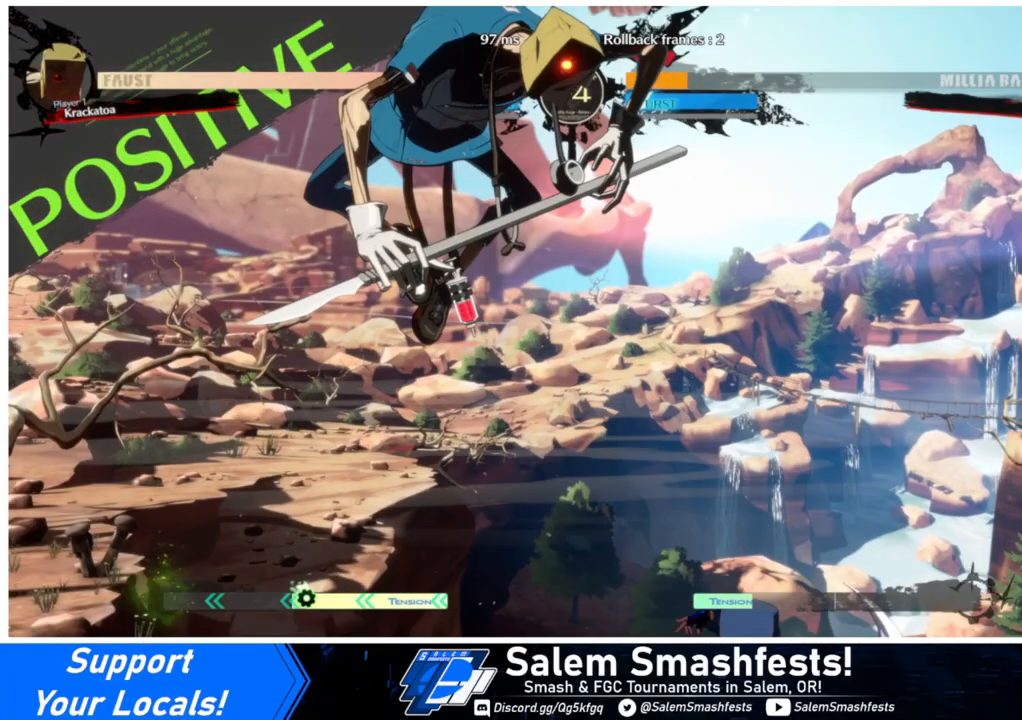
{"buttons": ["DPAD_RIGHT"], "events": []}
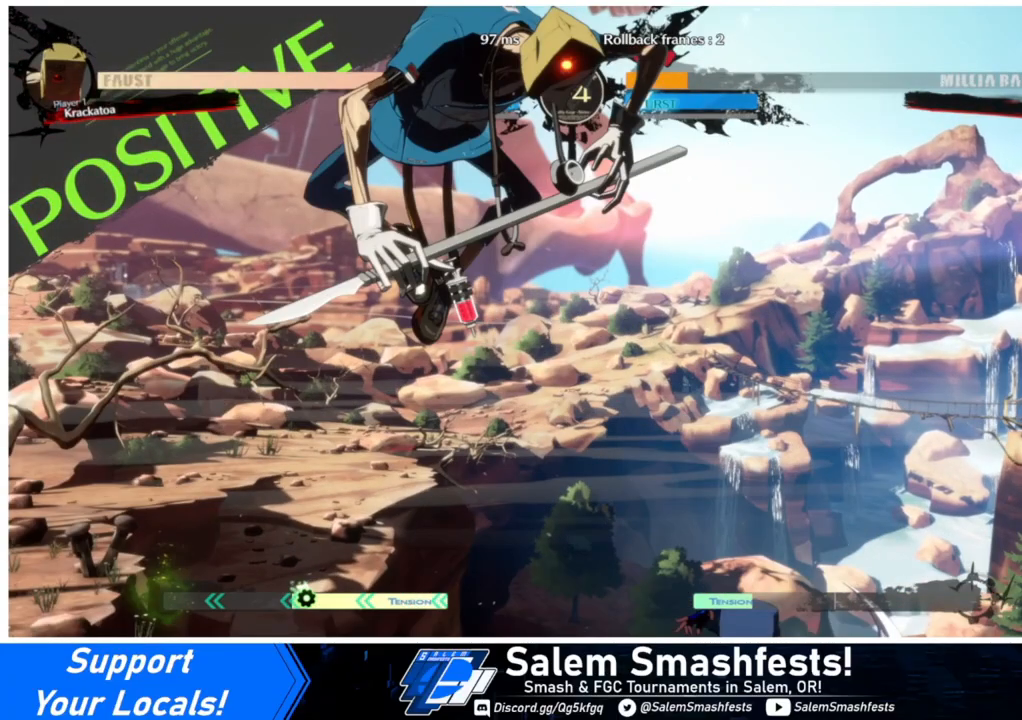
{"buttons": ["DPAD_RIGHT"], "events": []}
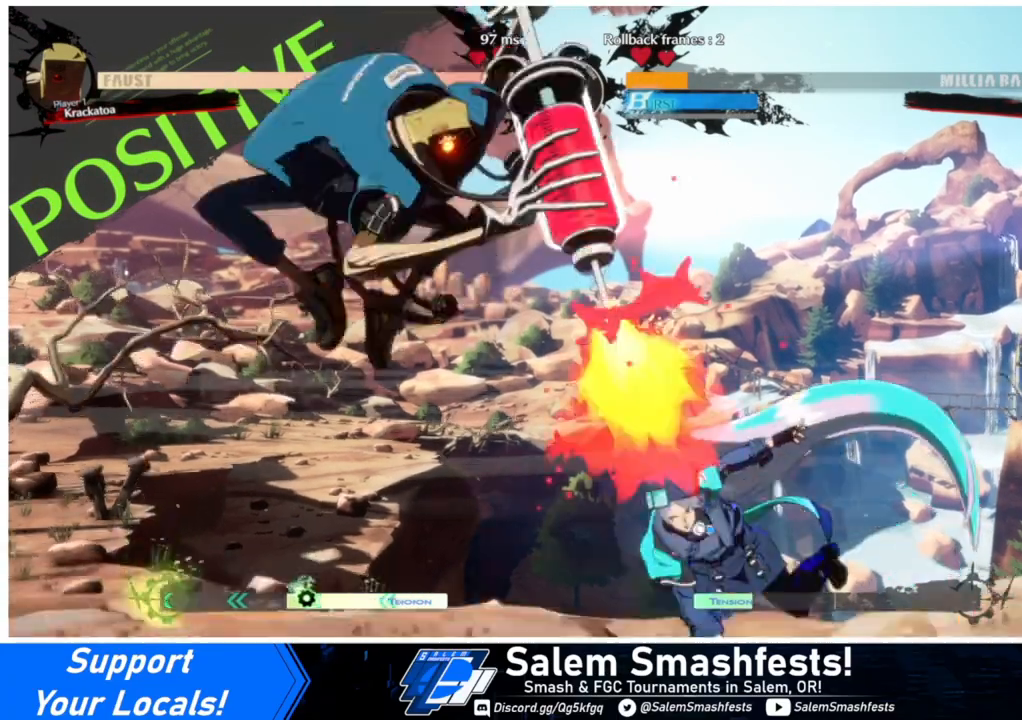
{"buttons": ["DPAD_RIGHT"], "events": []}
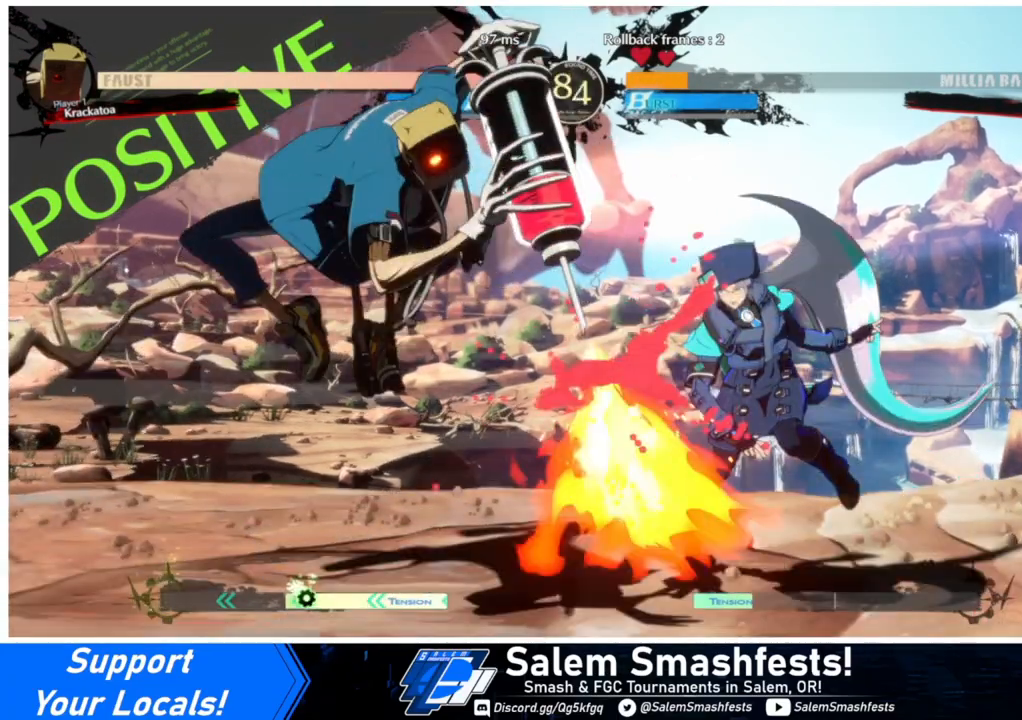
{"buttons": ["DPAD_RIGHT"], "events": []}
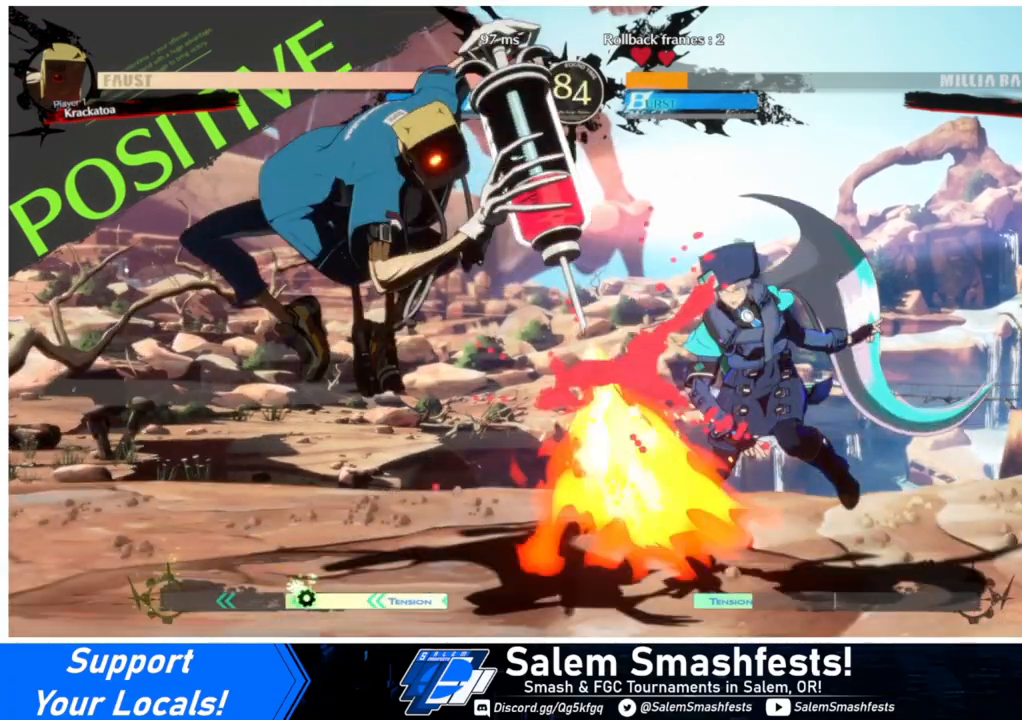
{"buttons": [], "events": [[33, "DPAD_UP", "down"], [100, "DPAD_RIGHT", "up"], [133, "DPAD_LEFT", "down"], [200, "DPAD_UP", "up"], [333, "DPAD_LEFT", "up"], [367, "L1", "down"], [500, "L1", "up"]]}
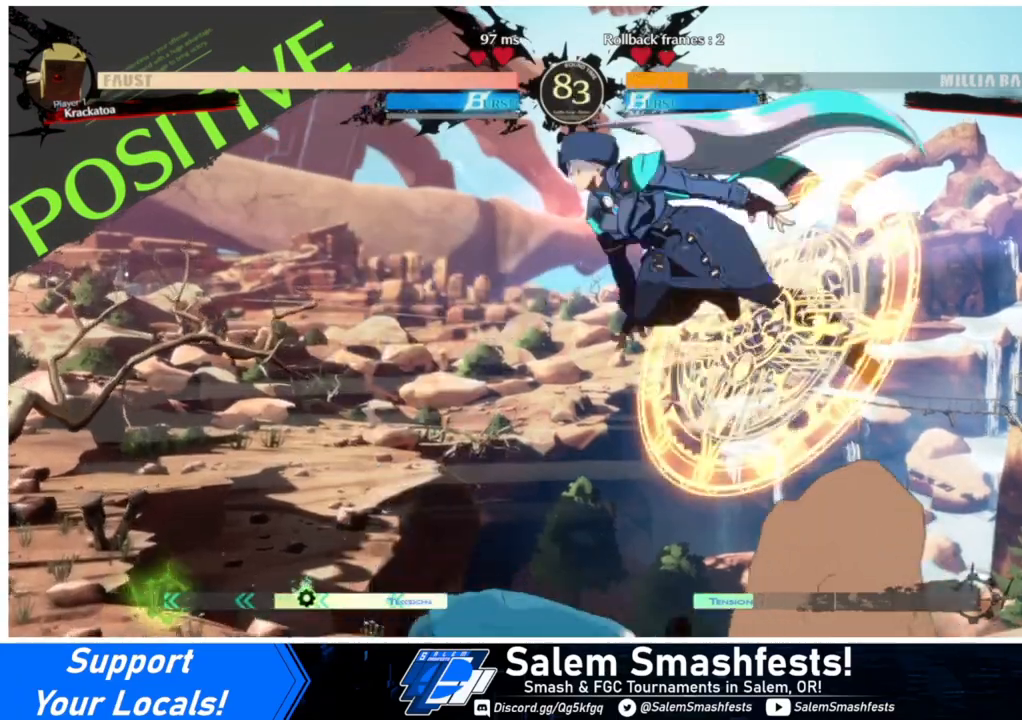
{"buttons": ["DPAD_DOWN", "DPAD_LEFT"], "events": [[233, "DPAD_RIGHT", "down"], [267, "R1", "down"], [333, "DPAD_DOWN", "down"], [400, "DPAD_RIGHT", "up"], [433, "DPAD_LEFT", "down"], [433, "R1", "up"]]}
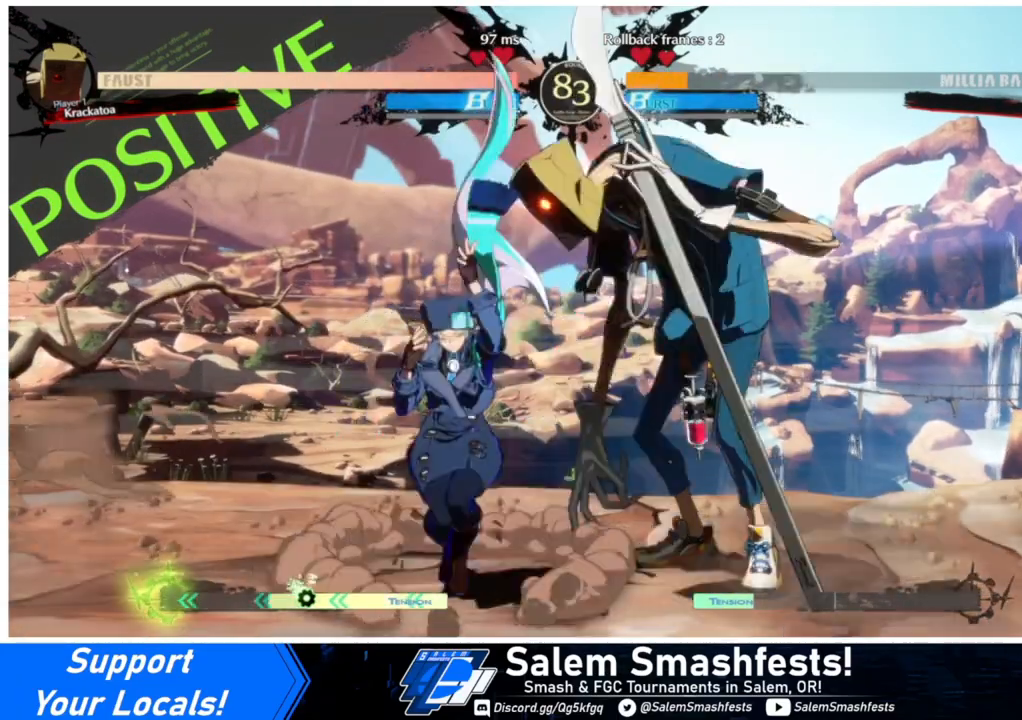
{"buttons": ["DPAD_DOWN", "DPAD_LEFT"], "events": [[233, "SQUARE", "down"], [333, "SQUARE", "up"]]}
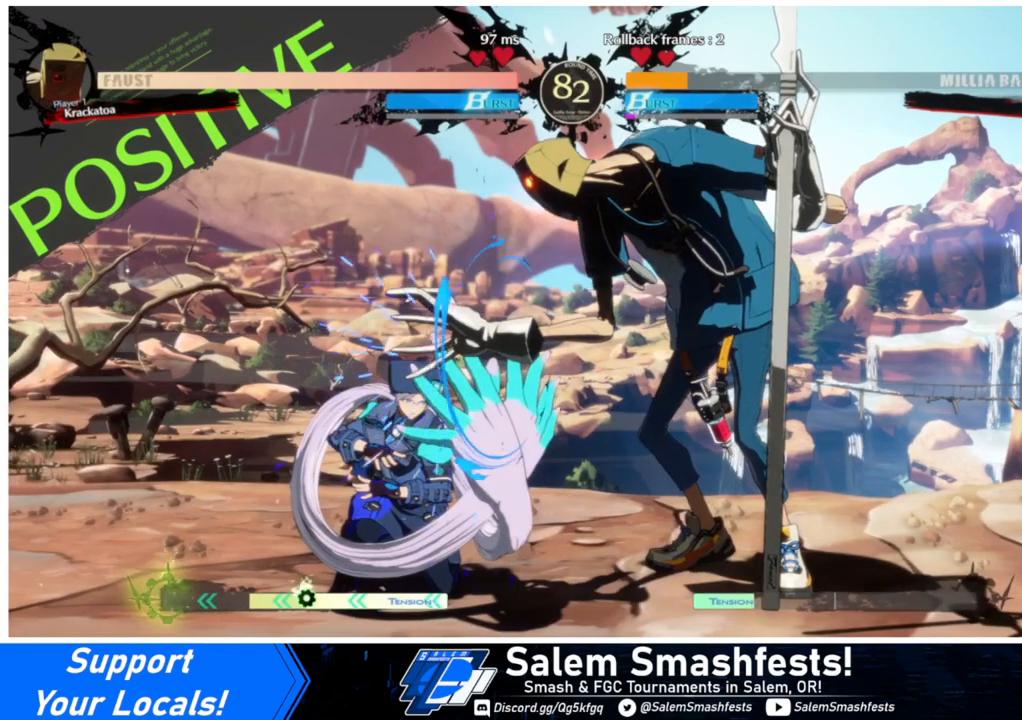
{"buttons": ["DPAD_DOWN", "DPAD_LEFT"], "events": []}
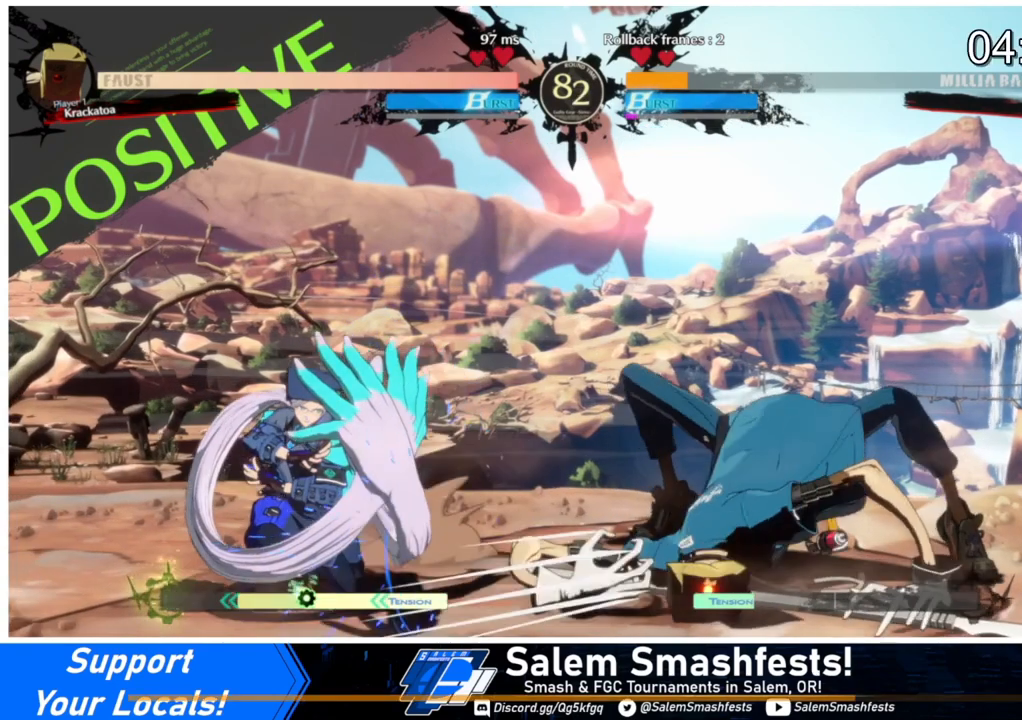
{"buttons": ["DPAD_RIGHT"], "events": [[33, "DPAD_LEFT", "up"], [33, "DPAD_RIGHT", "down"], [233, "DPAD_DOWN", "up"]]}
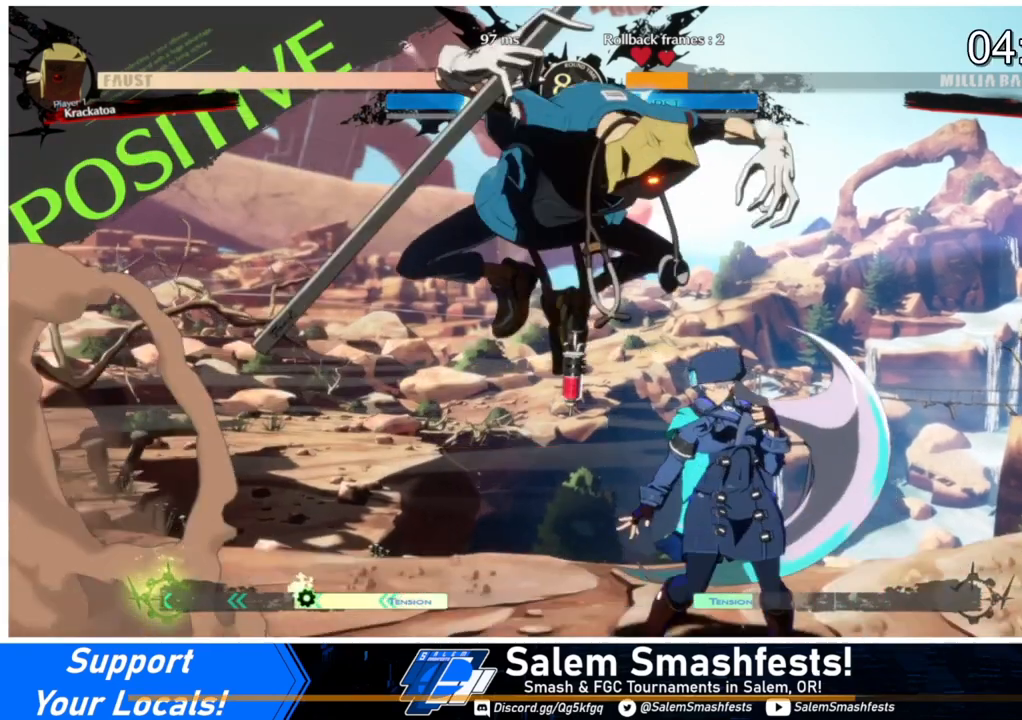
{"buttons": ["R2", "DPAD_RIGHT"], "events": [[133, "R2", "down"]]}
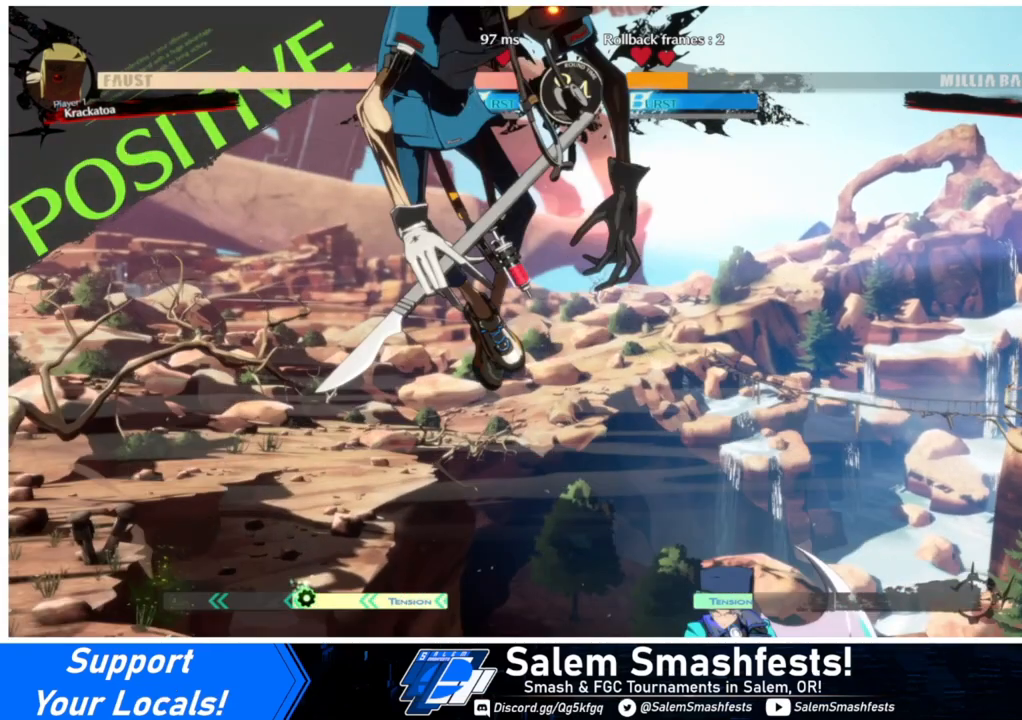
{"buttons": ["R2", "DPAD_RIGHT"], "events": []}
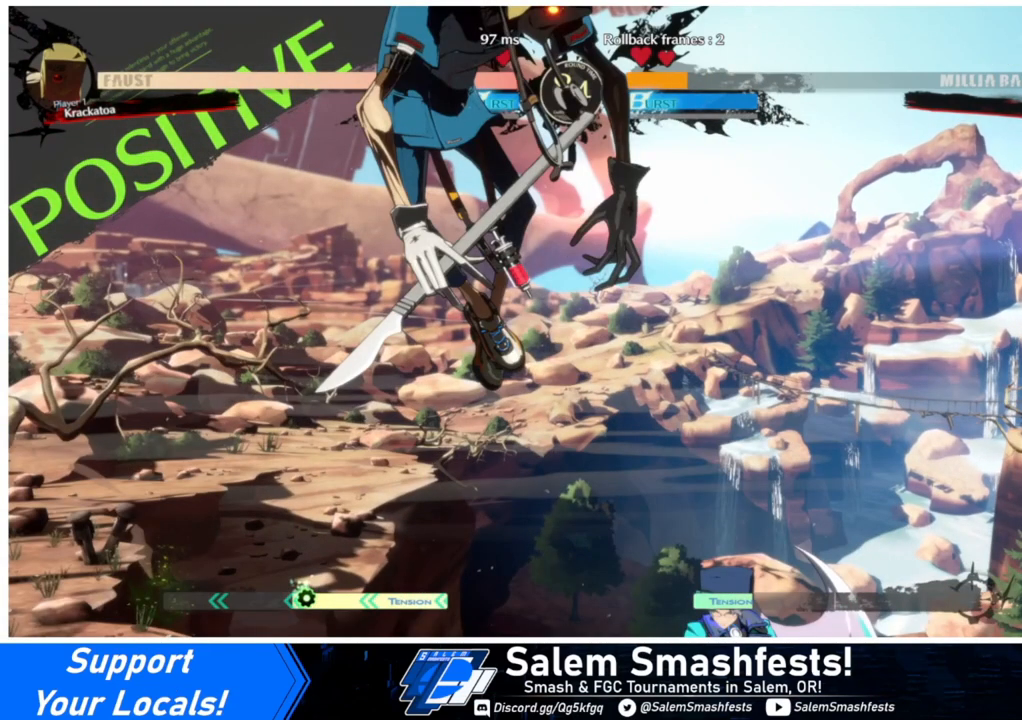
{"buttons": ["DPAD_RIGHT"], "events": [[500, "R2", "up"]]}
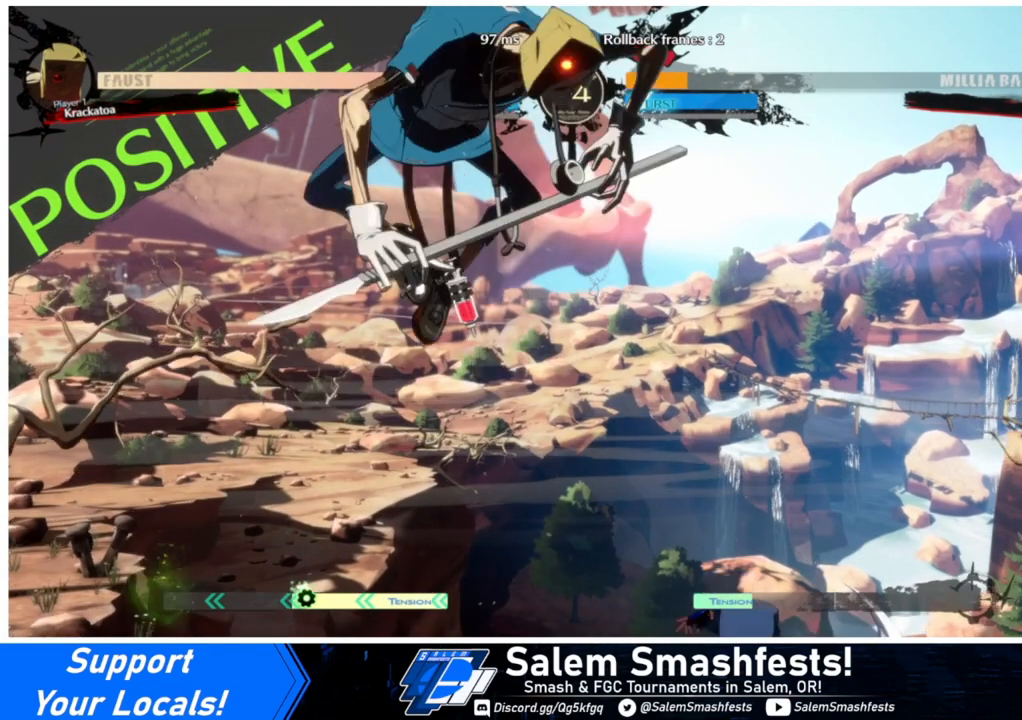
{"buttons": ["DPAD_RIGHT"], "events": []}
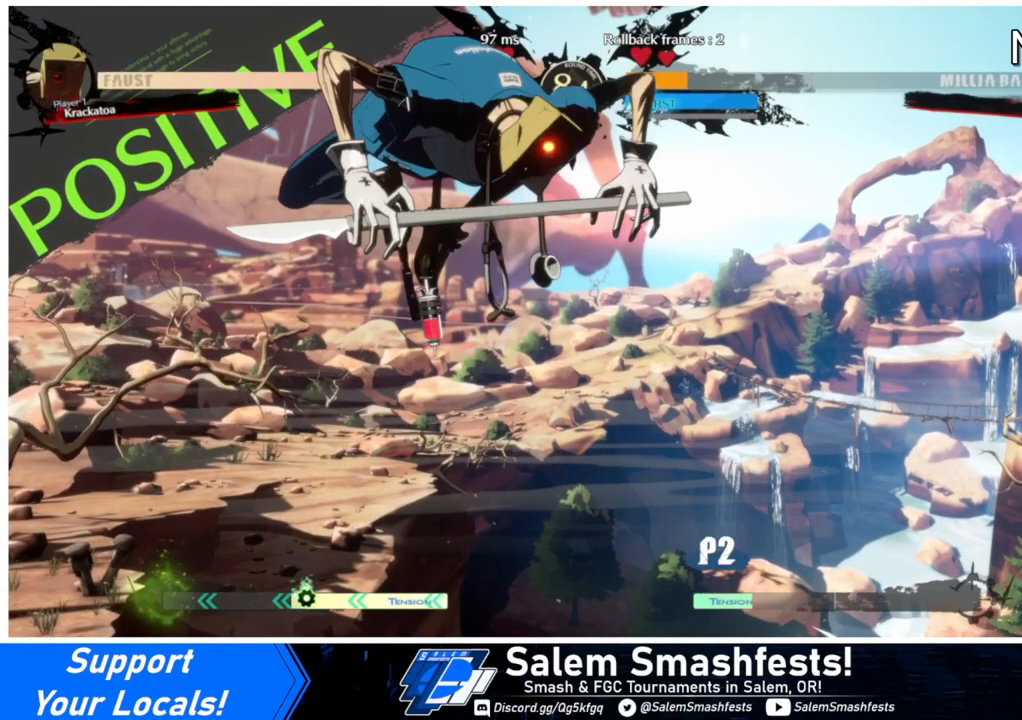
{"buttons": ["DPAD_RIGHT"], "events": []}
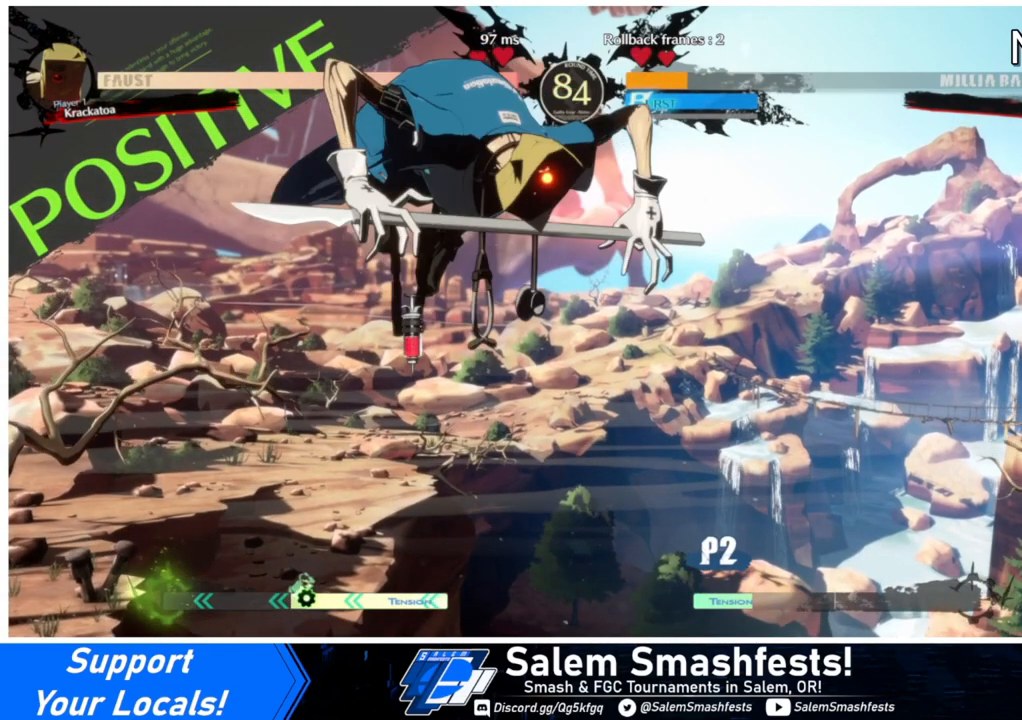
{"buttons": ["DPAD_RIGHT"], "events": []}
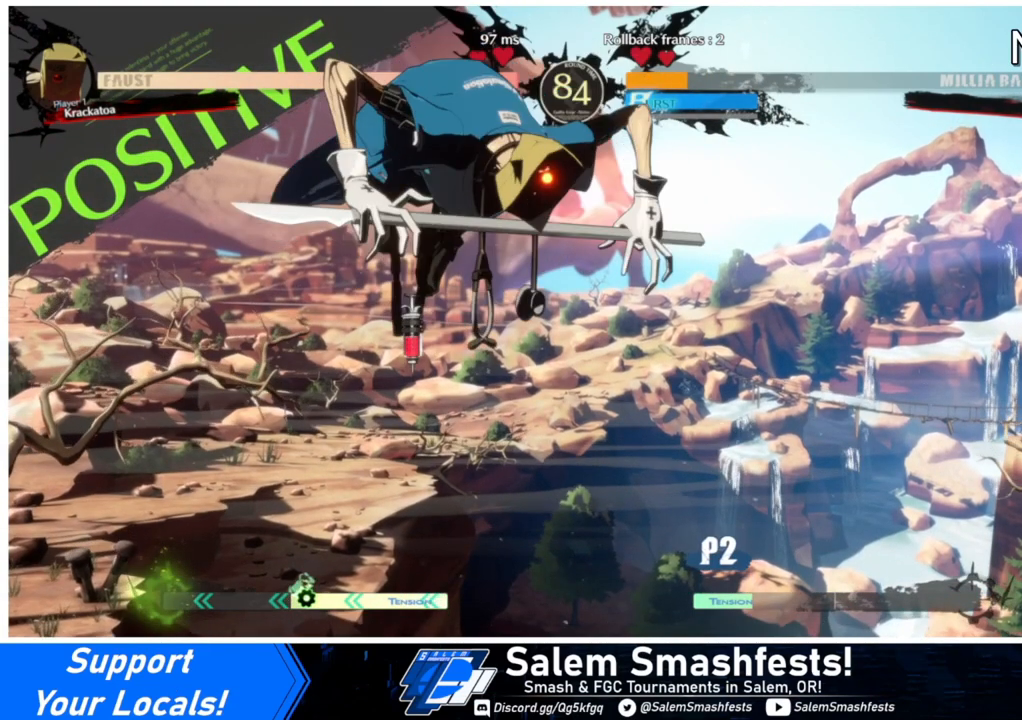
{"buttons": ["DPAD_RIGHT"], "events": []}